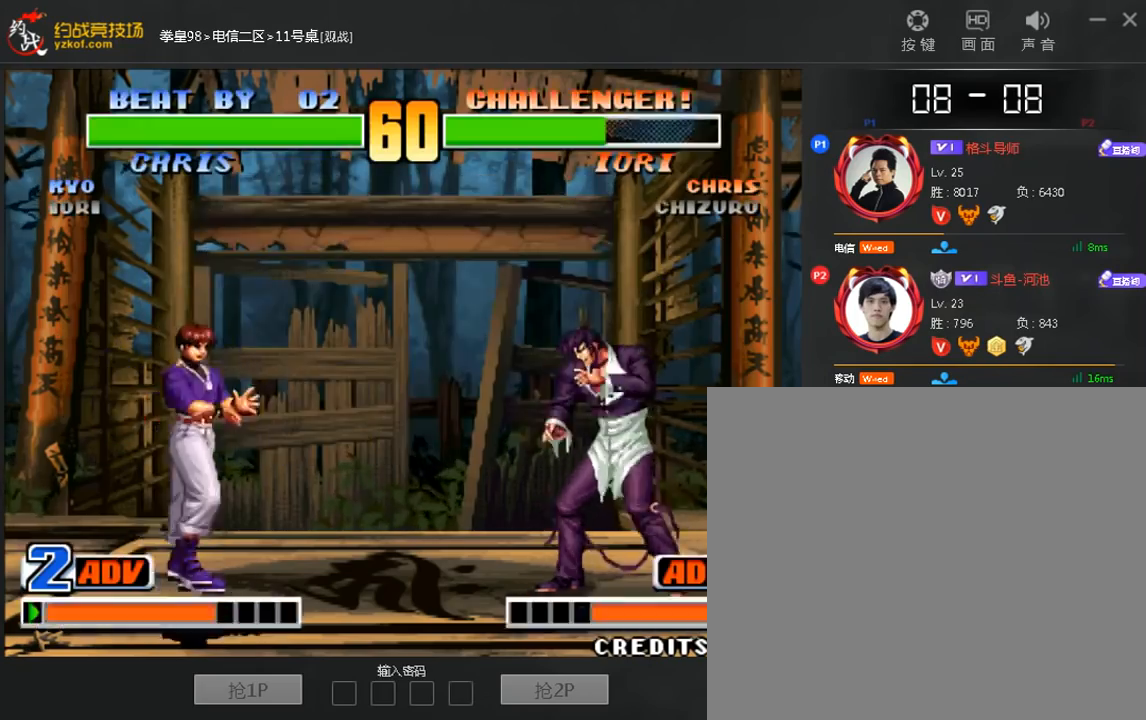
Gameplay with a controller (arcade stick); each line is a JSON object with the inputs held at the frame after it (dt_ms = milliseconds from this image to that frame). "events" lists button and stick changes between this image and that frame as [ms after this image, input, new state], when the widget could be followed in between. Not read: D L3 R3.
{"dt_ms": 480, "buttons": [], "left_stick": "left", "events": [[40, "left_stick", "center"], [320, "left_stick", "left"]]}
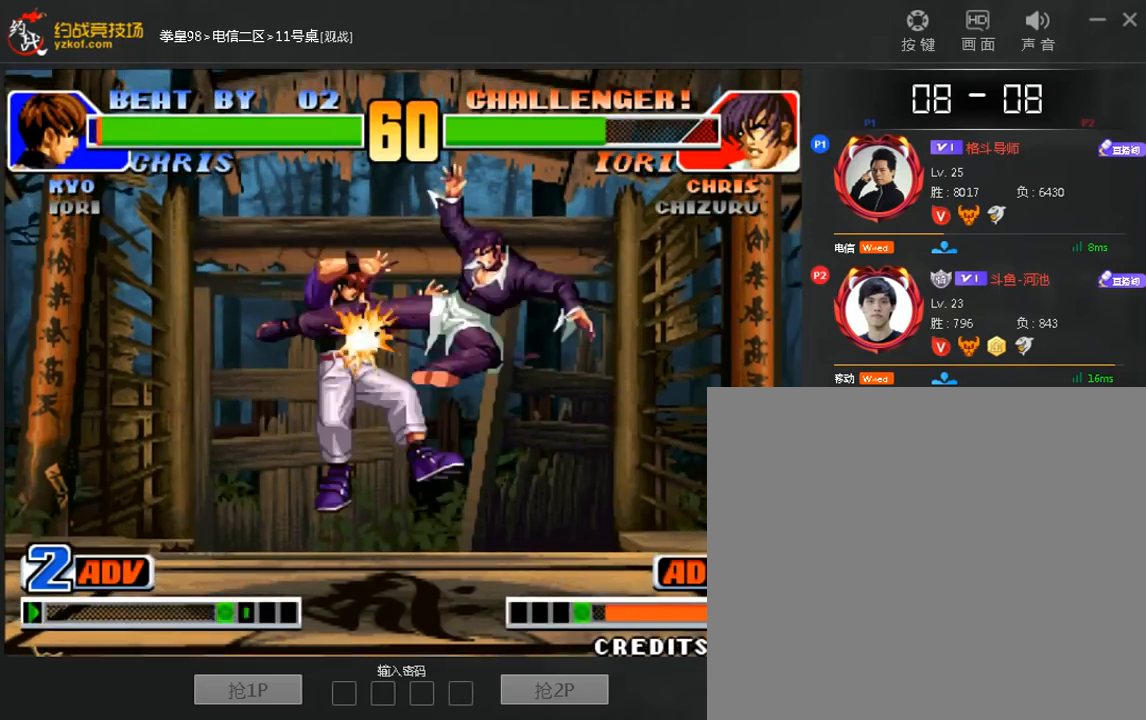
{"dt_ms": 520, "buttons": [], "left_stick": "left", "events": [[160, "left_stick", "center"], [480, "left_stick", "left"]]}
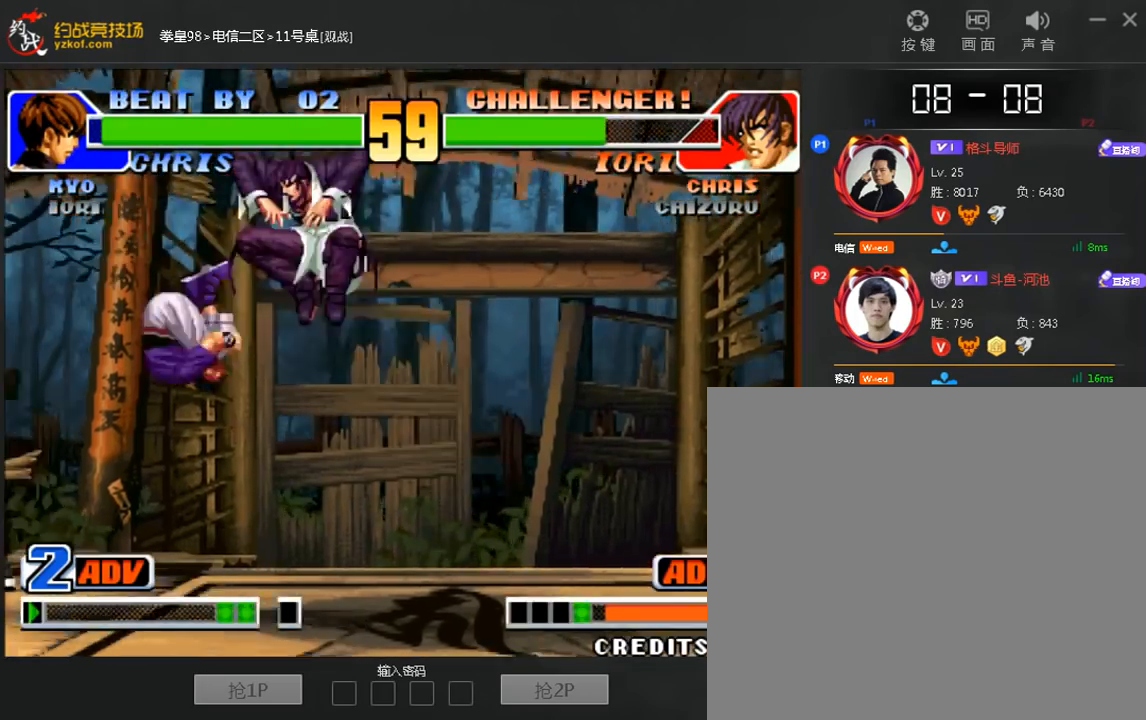
{"dt_ms": 480, "buttons": [], "left_stick": "down-left", "events": [[280, "left_stick", "down-left"]]}
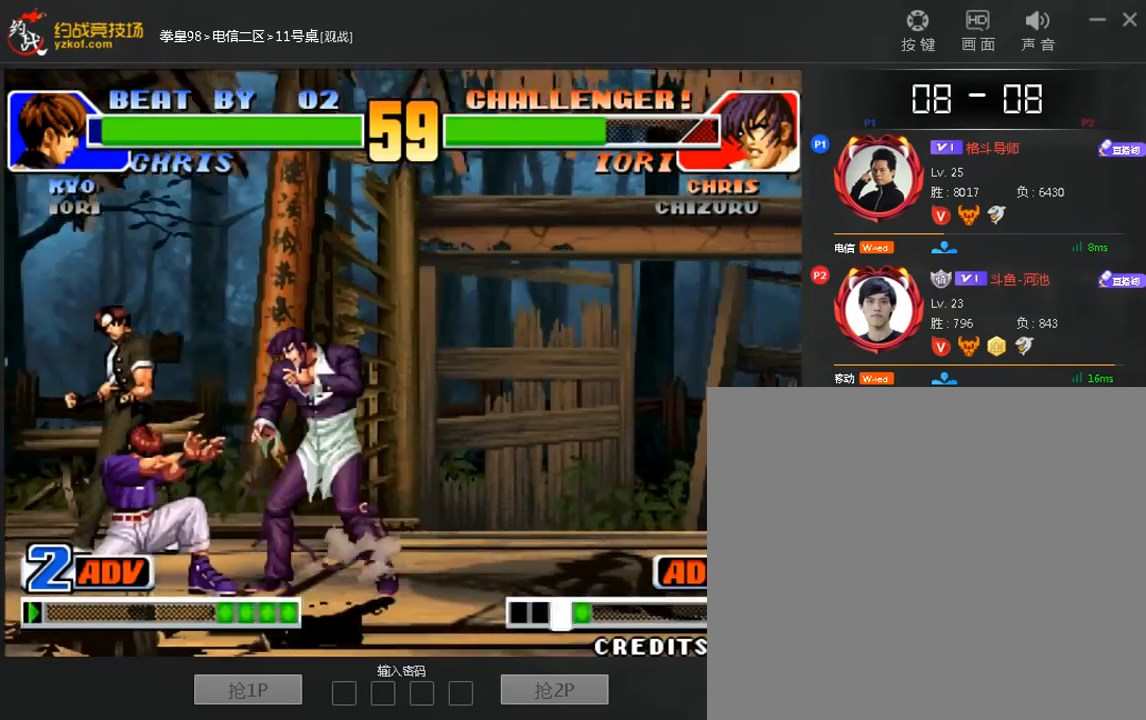
{"dt_ms": 520, "buttons": [], "left_stick": "down-left", "events": []}
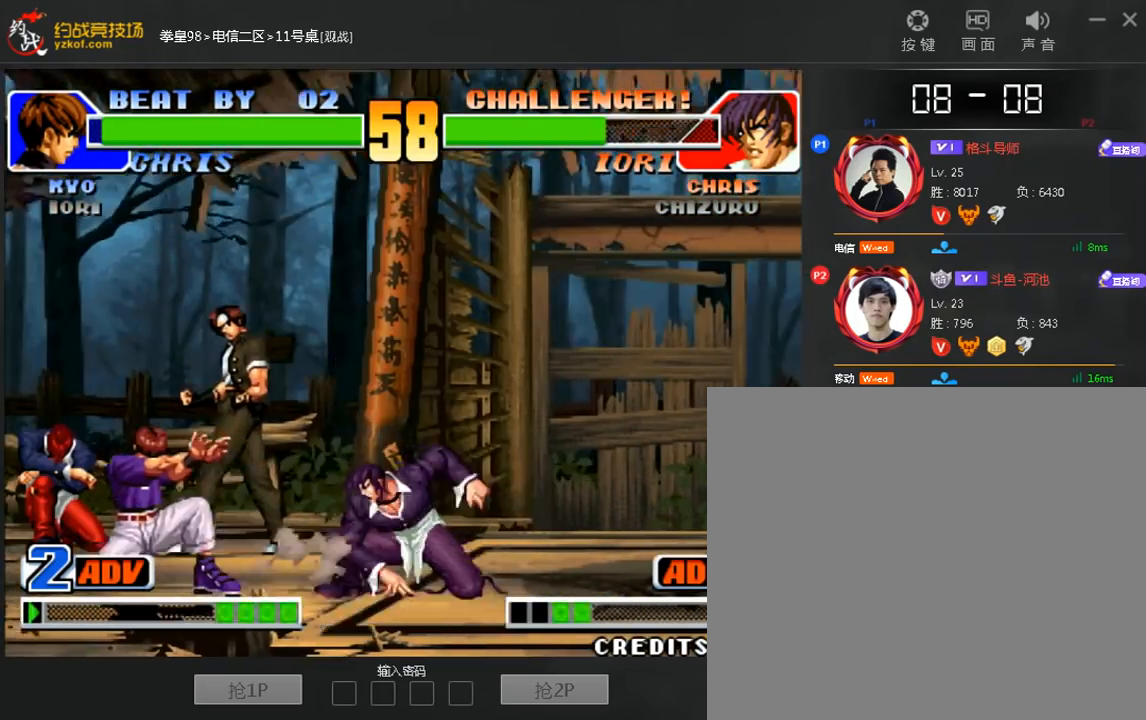
{"dt_ms": 480, "buttons": [], "left_stick": "down-right", "events": [[80, "C", "down"], [200, "C", "up"], [200, "left_stick", "down-right"], [240, "B", "down"], [320, "B", "up"]]}
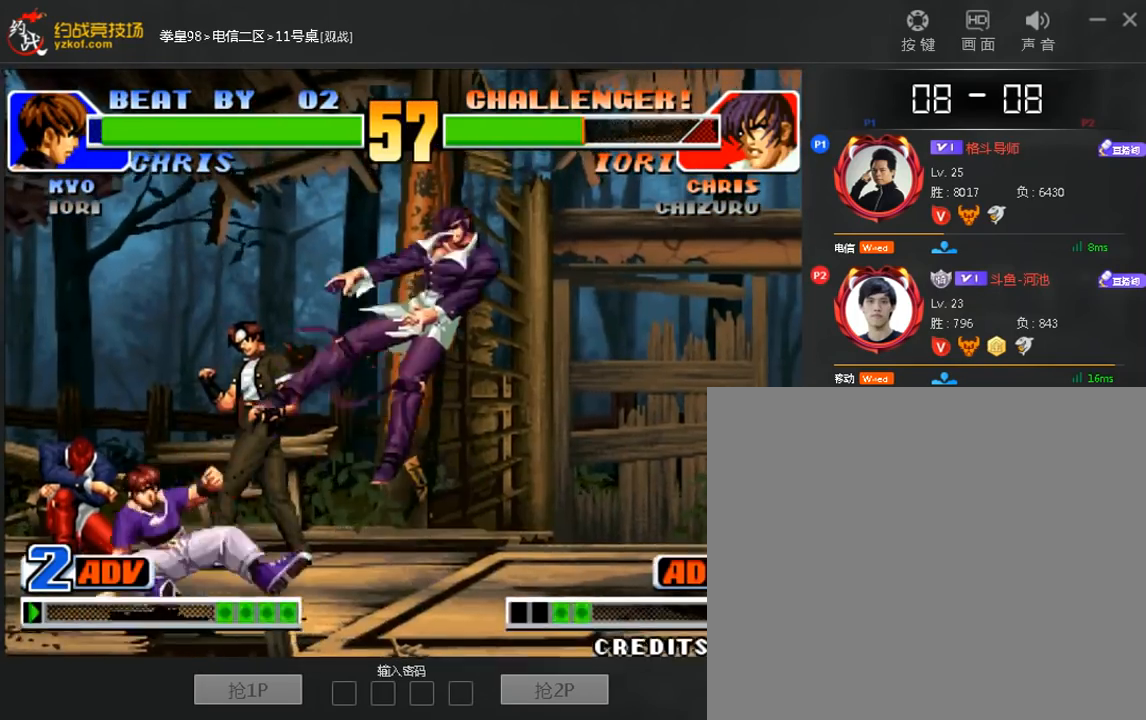
{"dt_ms": 520, "buttons": [], "left_stick": "center", "events": [[80, "left_stick", "center"], [360, "B", "down"], [440, "B", "up"]]}
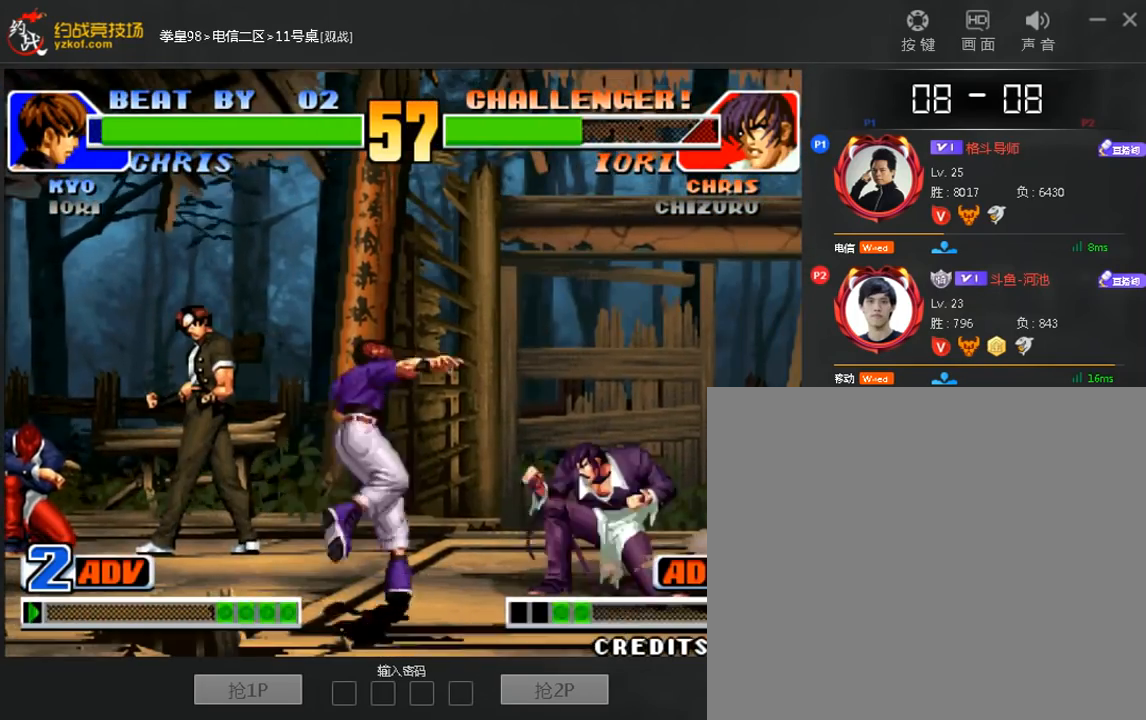
{"dt_ms": 480, "buttons": [], "left_stick": "left", "events": [[360, "left_stick", "left"]]}
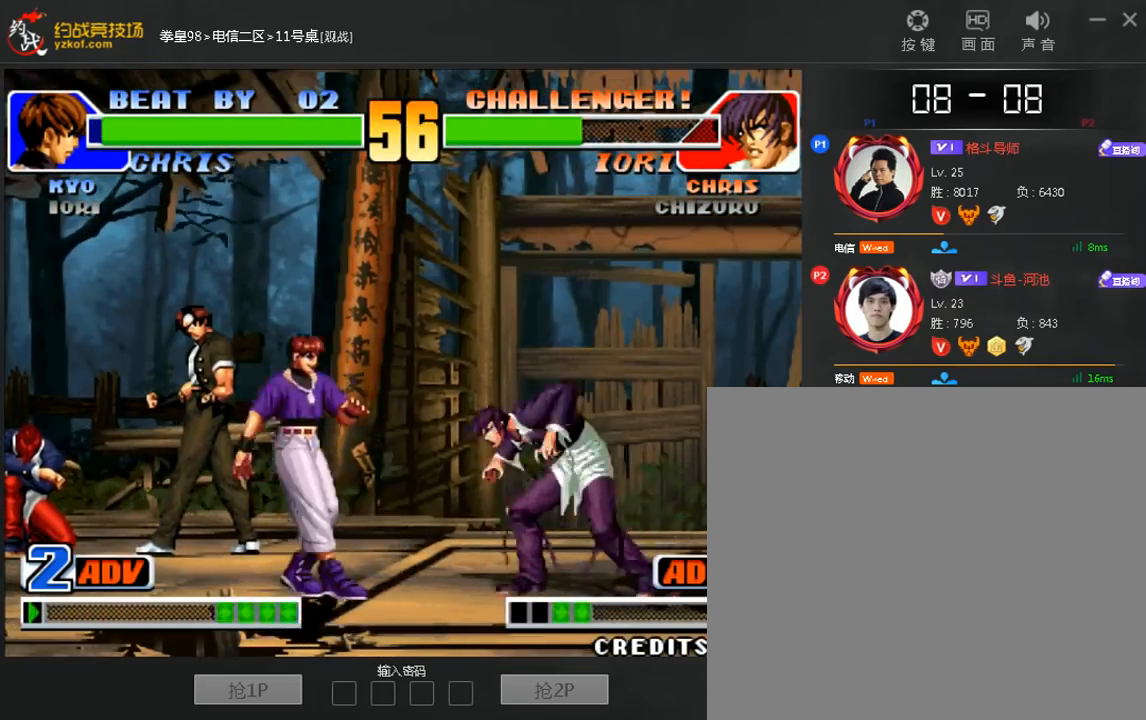
{"dt_ms": 520, "buttons": [], "left_stick": "center", "events": [[280, "left_stick", "center"]]}
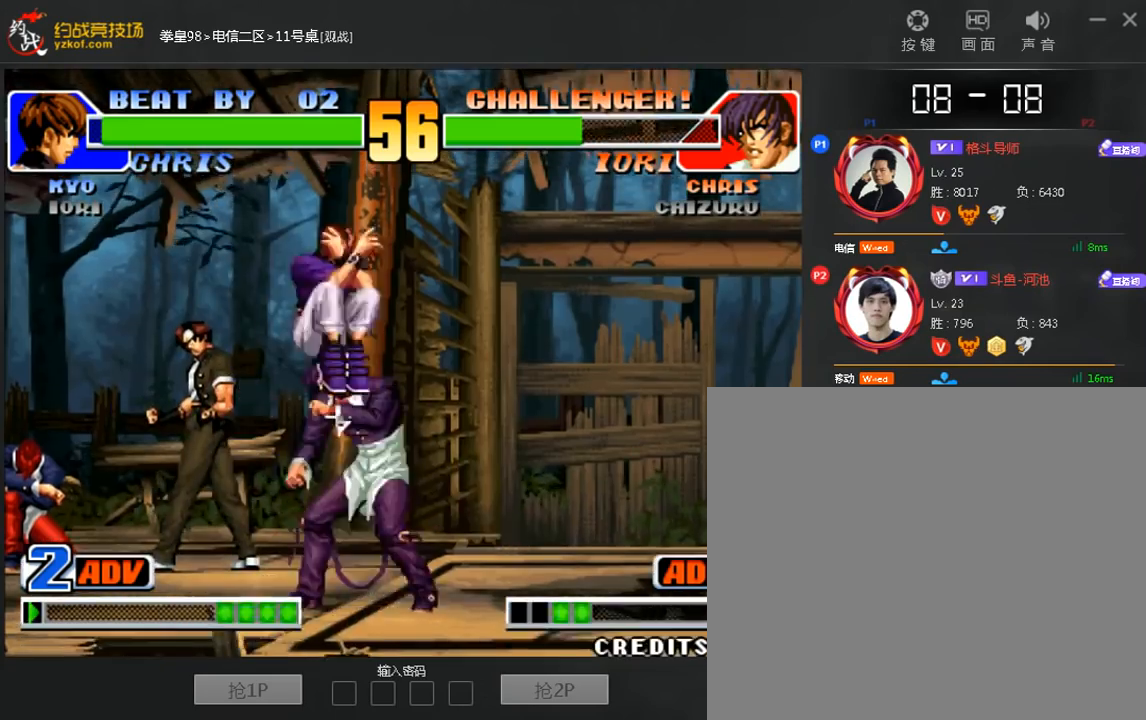
{"dt_ms": 480, "buttons": [], "left_stick": "down", "events": [[280, "left_stick", "down"]]}
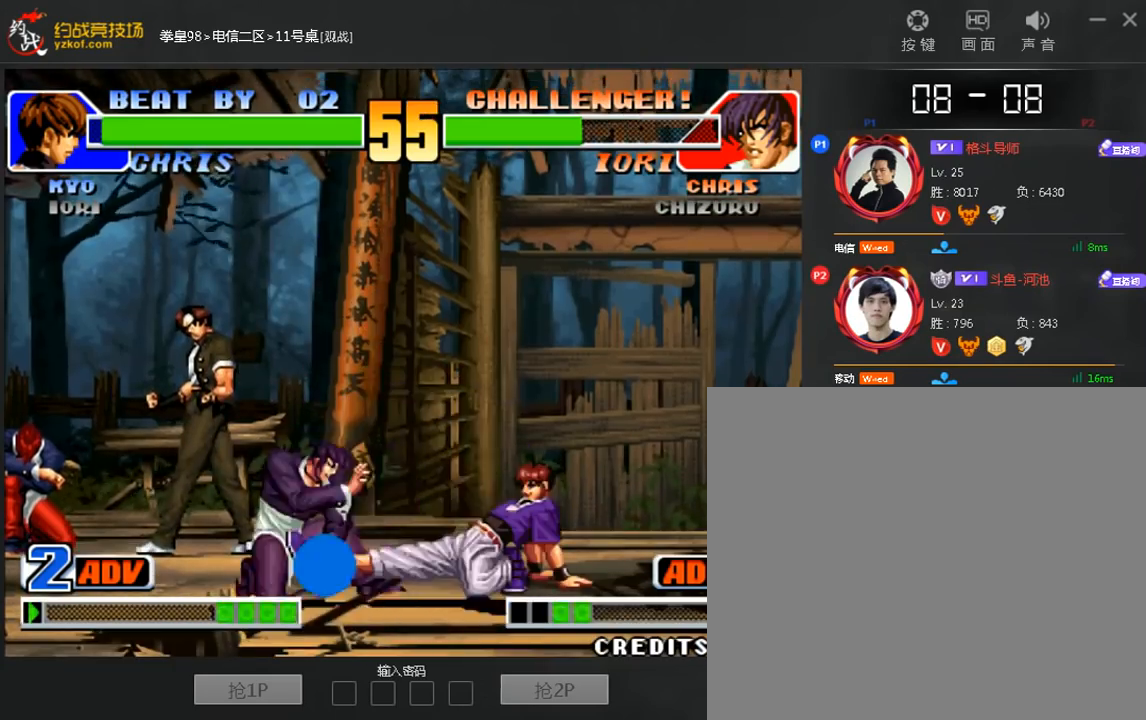
{"dt_ms": 520, "buttons": [], "left_stick": "right", "events": [[120, "B", "down"], [200, "B", "up"], [280, "left_stick", "center"], [480, "left_stick", "right"]]}
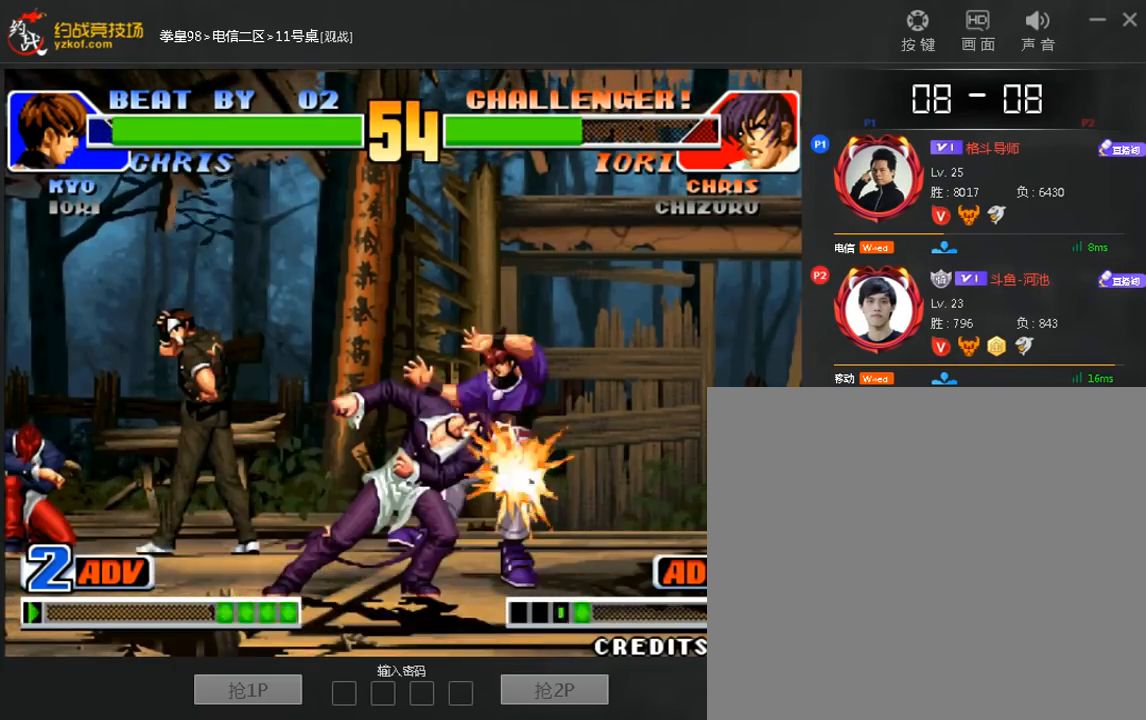
{"dt_ms": 480, "buttons": ["B"], "left_stick": "center", "events": [[40, "left_stick", "center"], [400, "left_stick", "right"], [480, "B", "down"], [480, "left_stick", "center"]]}
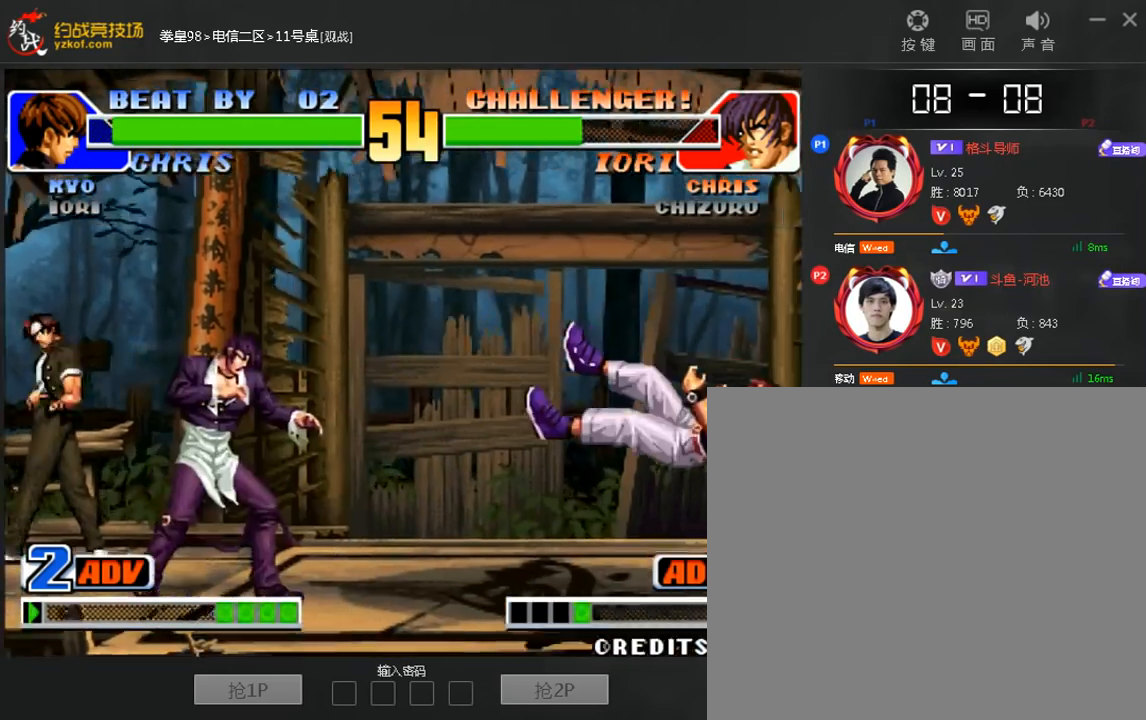
{"dt_ms": 1000, "buttons": [], "left_stick": "right"}
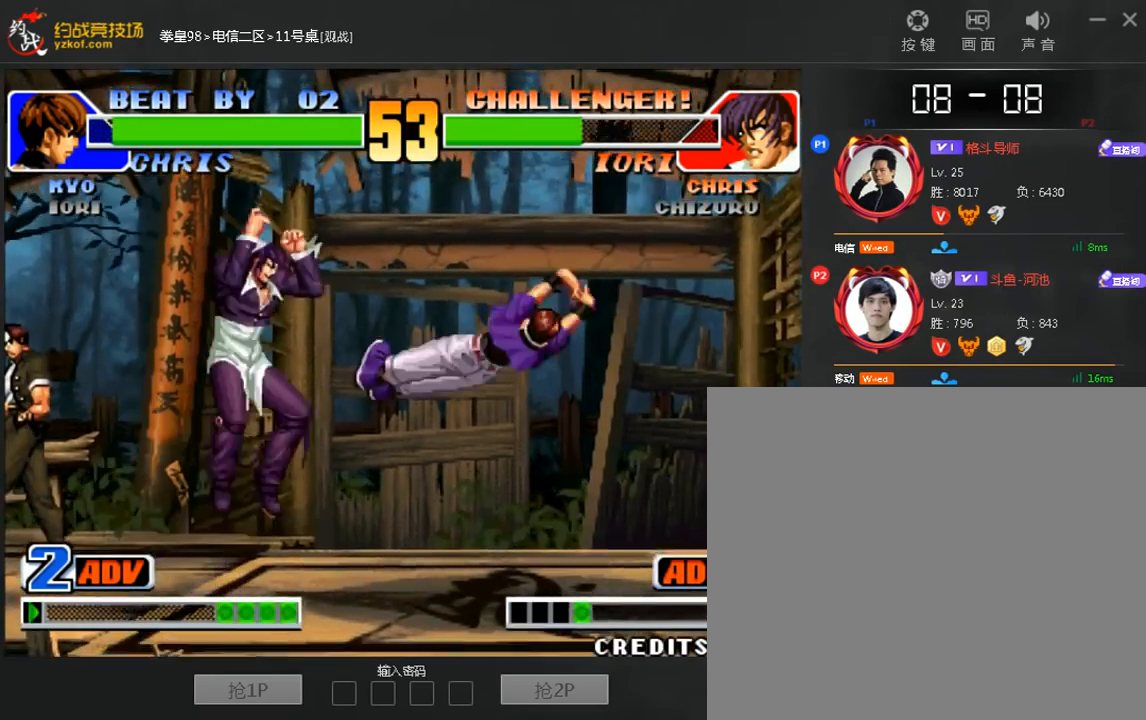
{"dt_ms": 520, "buttons": [], "left_stick": "right"}
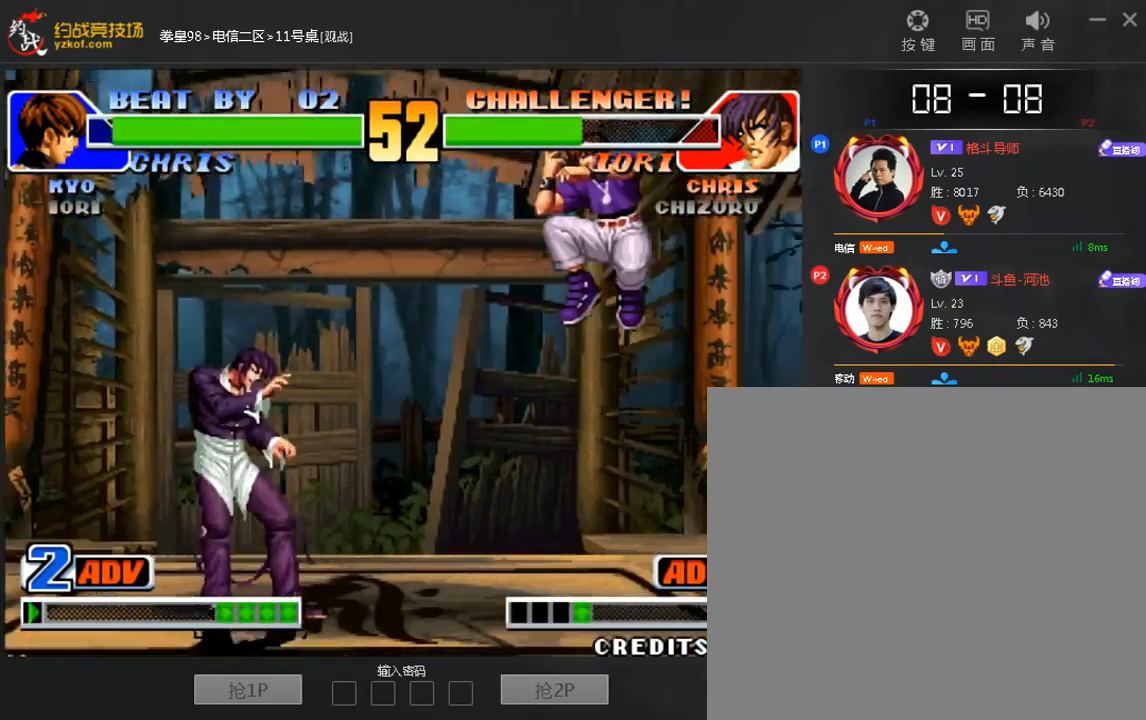
{"dt_ms": 480, "buttons": [], "left_stick": "up", "events": [[120, "left_stick", "up"]]}
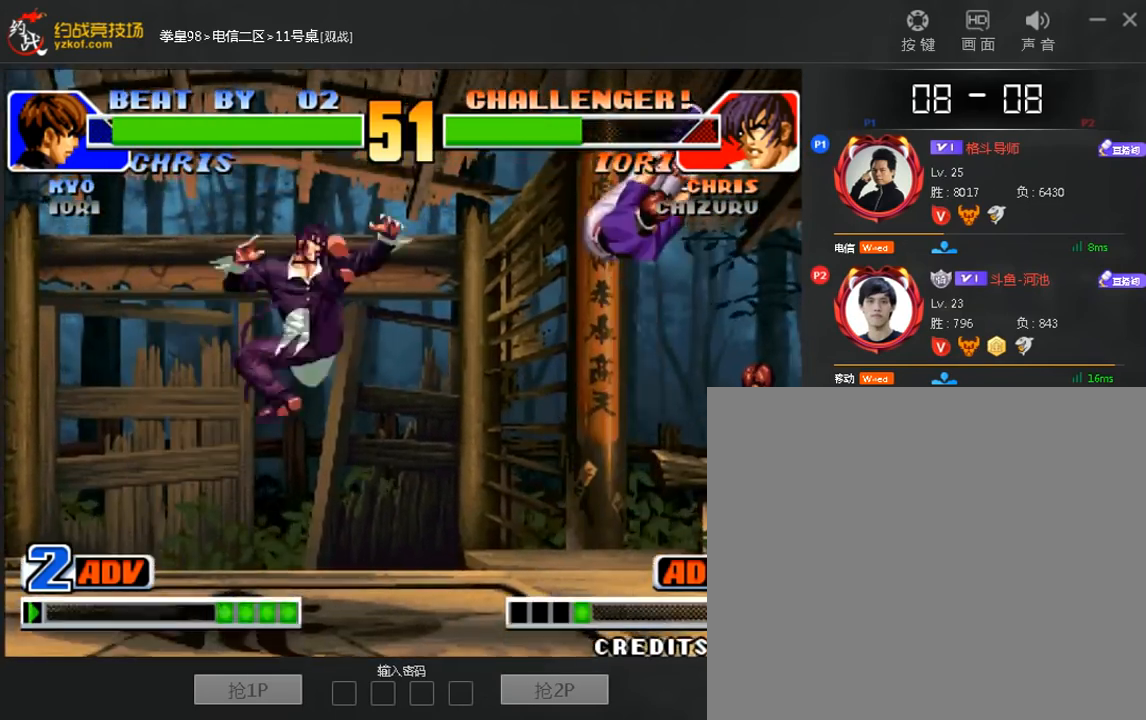
{"dt_ms": 520, "buttons": [], "left_stick": "right", "events": [[40, "left_stick", "center"], [320, "left_stick", "right"]]}
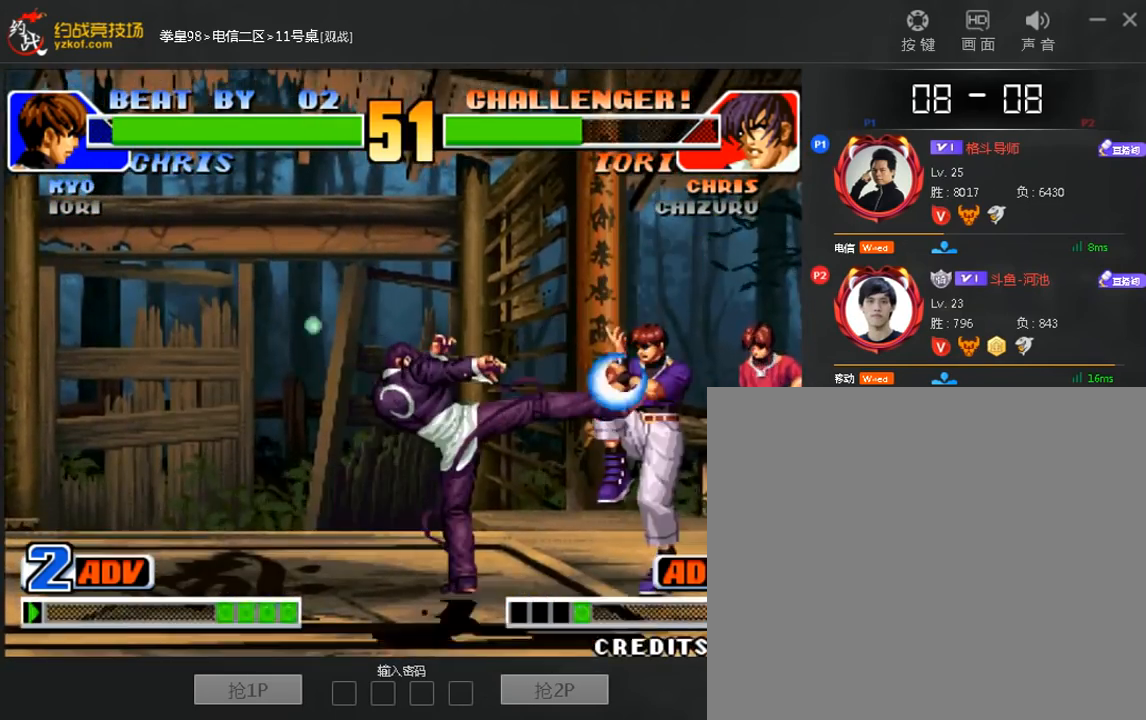
{"dt_ms": 1000, "buttons": [], "left_stick": "right"}
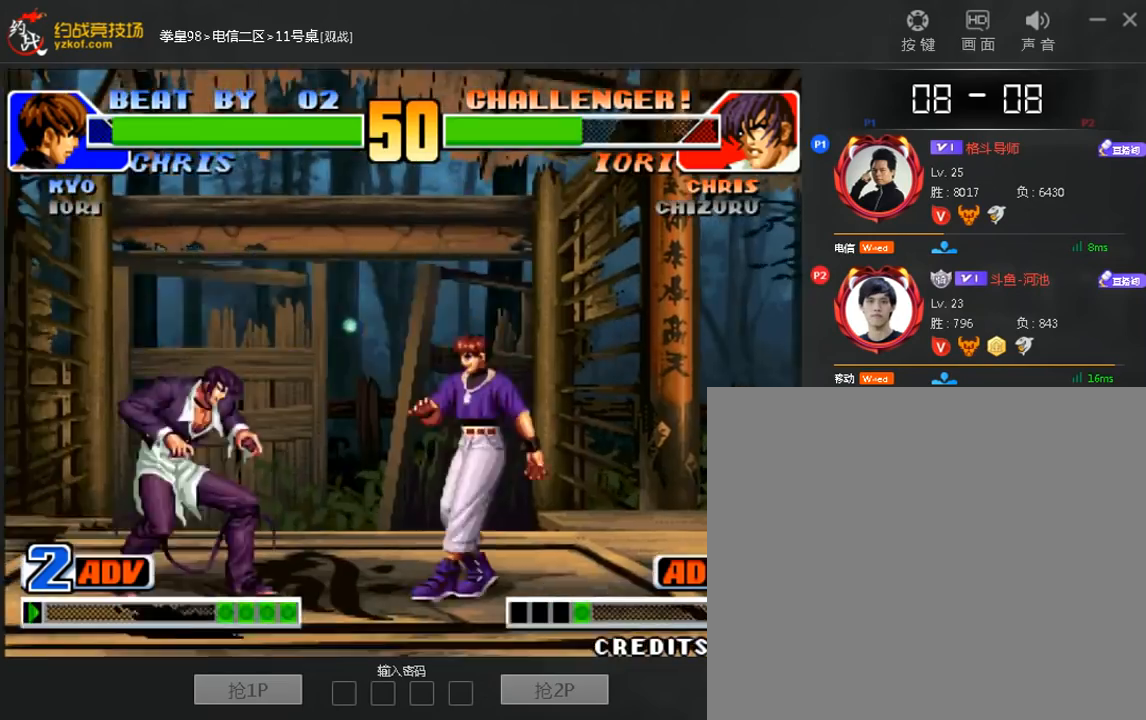
{"dt_ms": 480, "buttons": [], "left_stick": "left", "events": [[360, "left_stick", "left"]]}
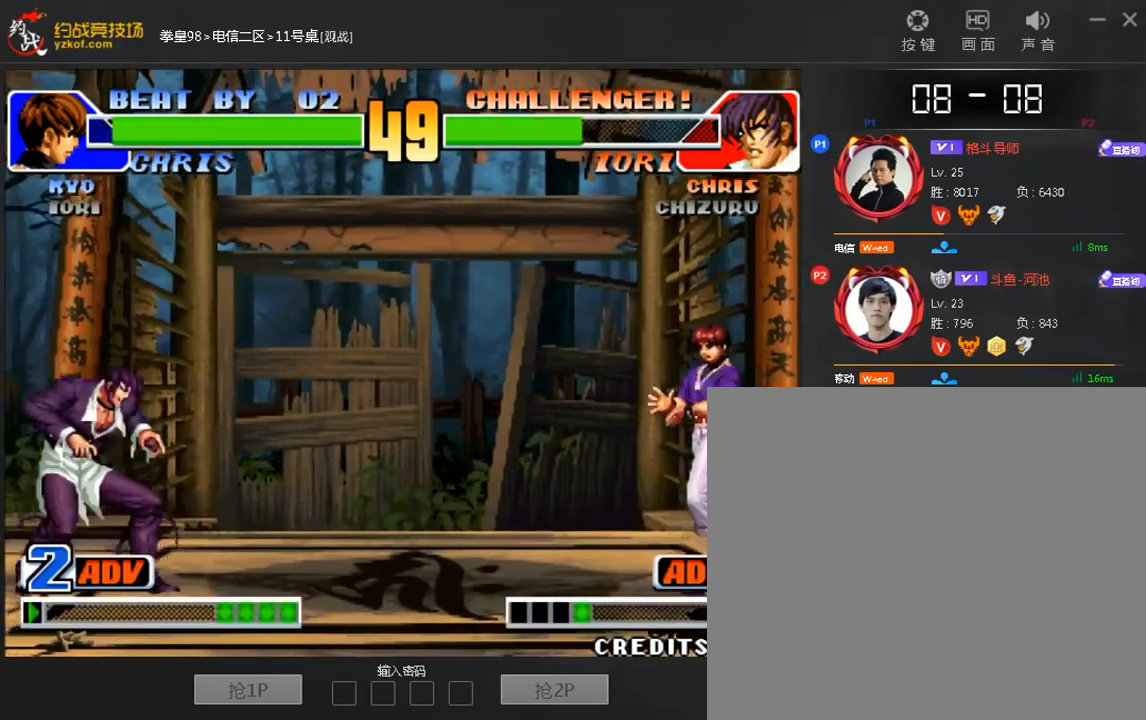
{"dt_ms": 520, "buttons": [], "left_stick": "center", "events": [[80, "left_stick", "right"], [280, "left_stick", "center"], [440, "C", "down"], [520, "C", "up"]]}
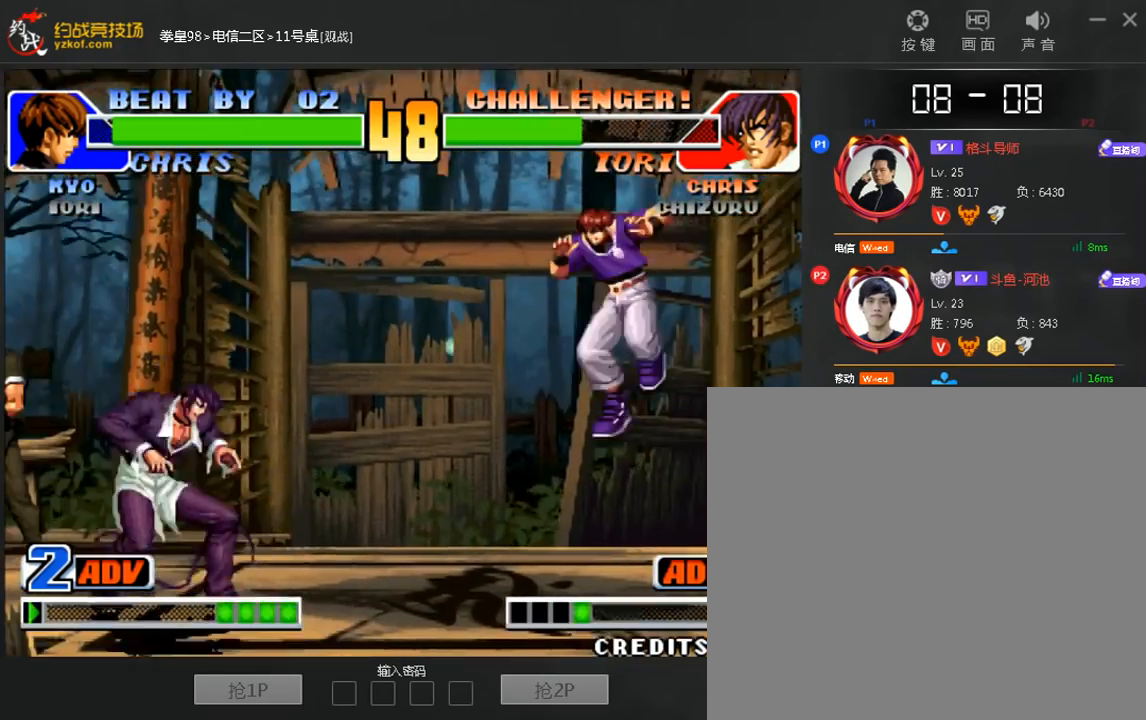
{"dt_ms": 480, "buttons": [], "left_stick": "down", "events": [[200, "left_stick", "left"], [320, "left_stick", "right"], [480, "left_stick", "down"]]}
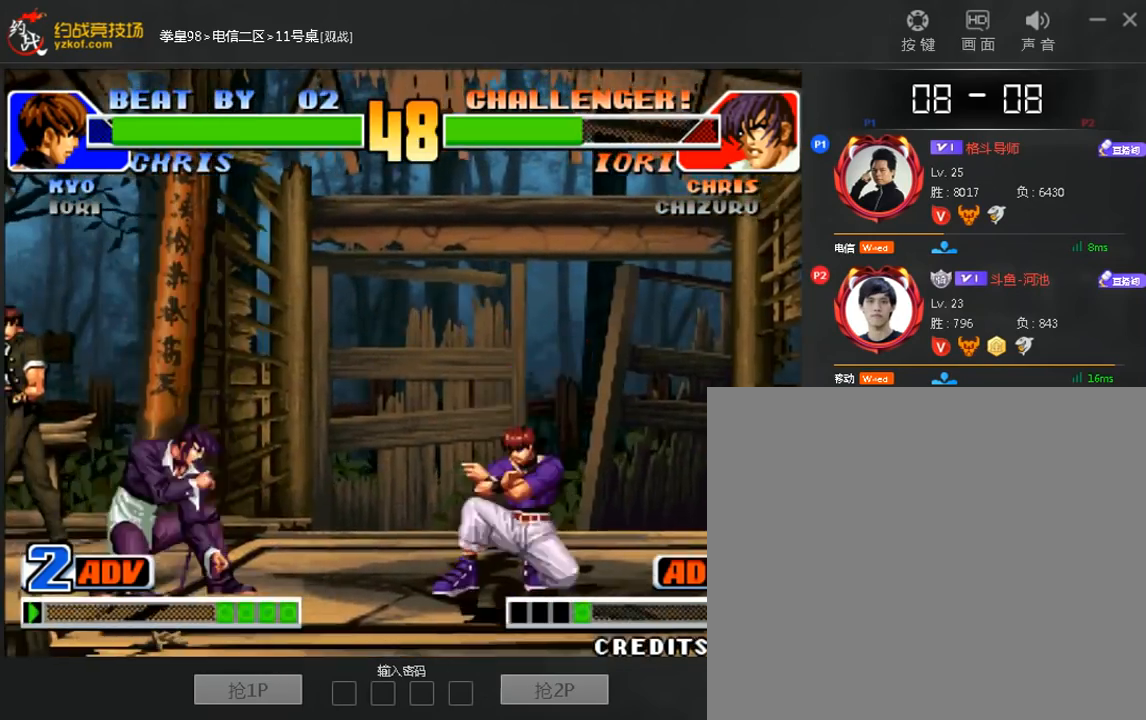
{"dt_ms": 1000, "buttons": [], "left_stick": "center"}
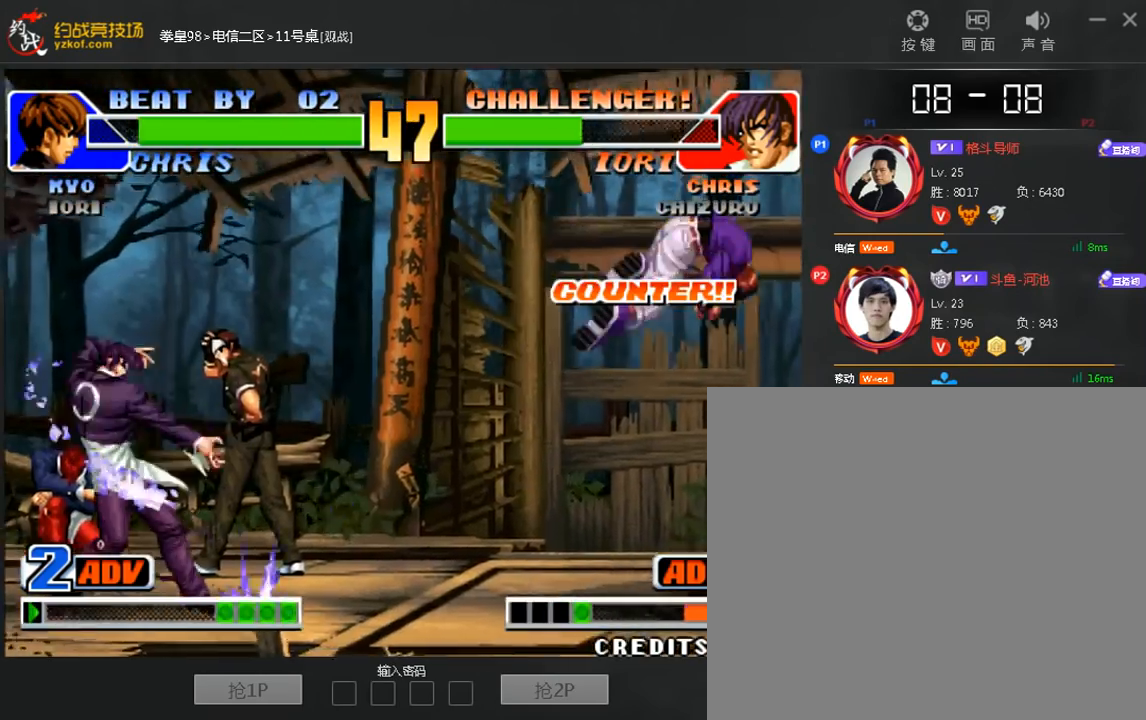
{"dt_ms": 520, "buttons": [], "left_stick": "center", "events": [[200, "left_stick", "left"], [280, "left_stick", "center"]]}
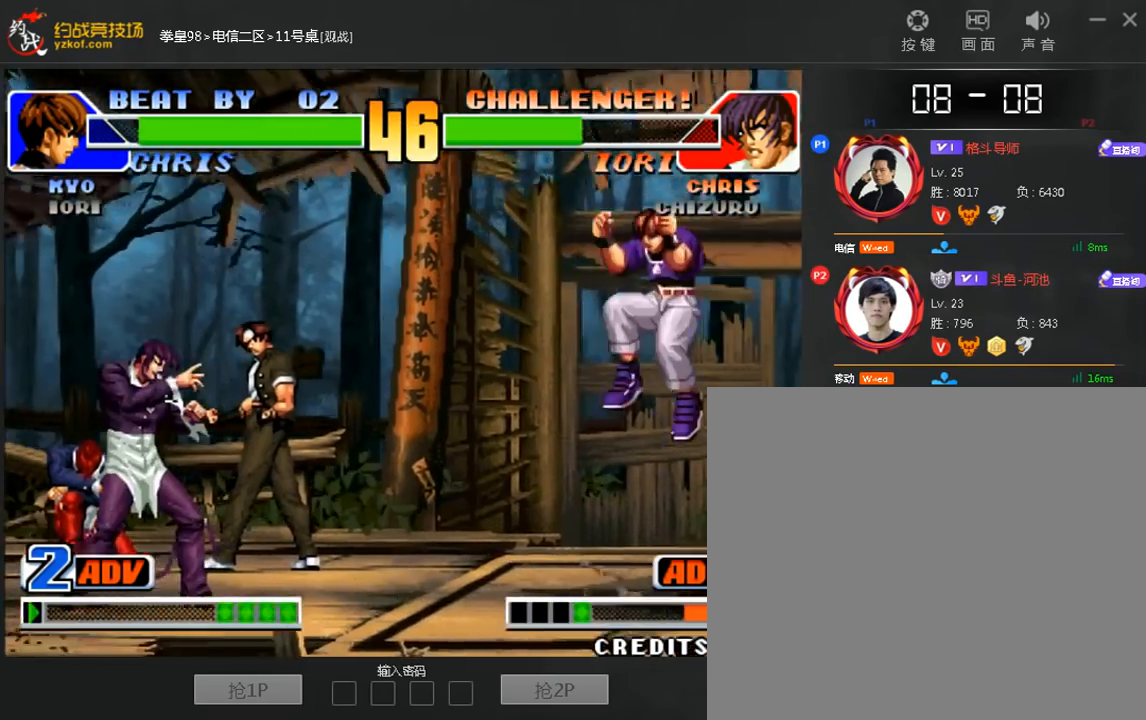
{"dt_ms": 480, "buttons": [], "left_stick": "down-left", "events": [[160, "left_stick", "right"], [320, "B", "down"], [360, "left_stick", "down-left"], [440, "B", "up"]]}
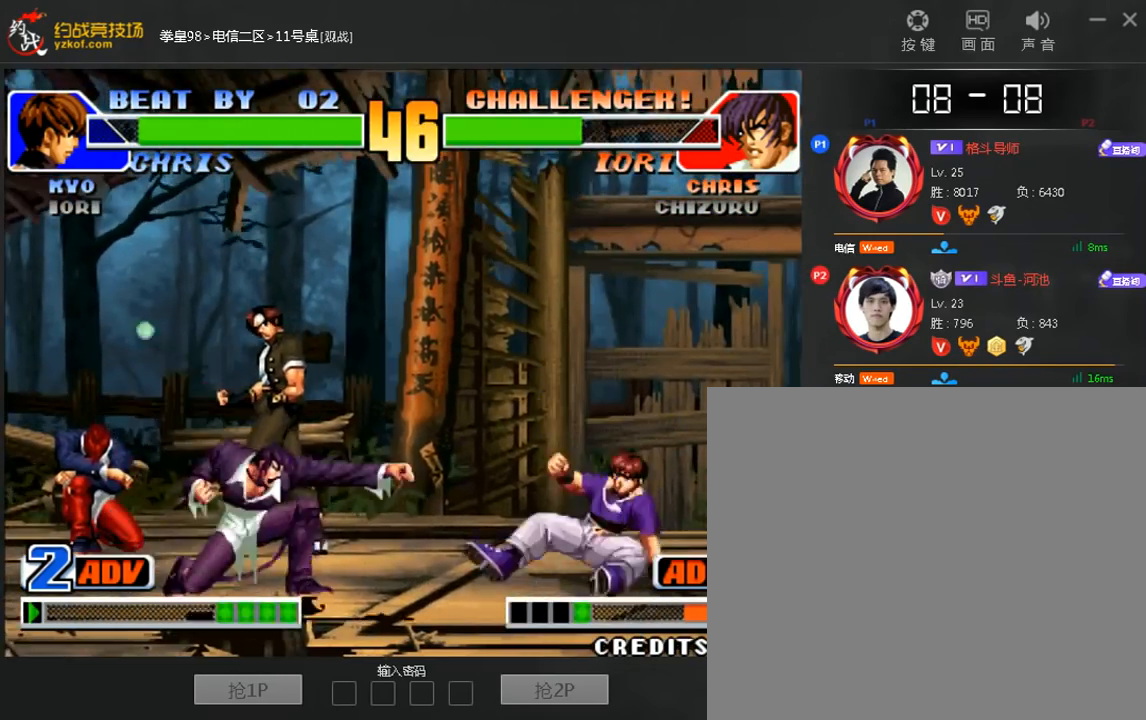
{"dt_ms": 520, "buttons": [], "left_stick": "center", "events": [[320, "left_stick", "center"]]}
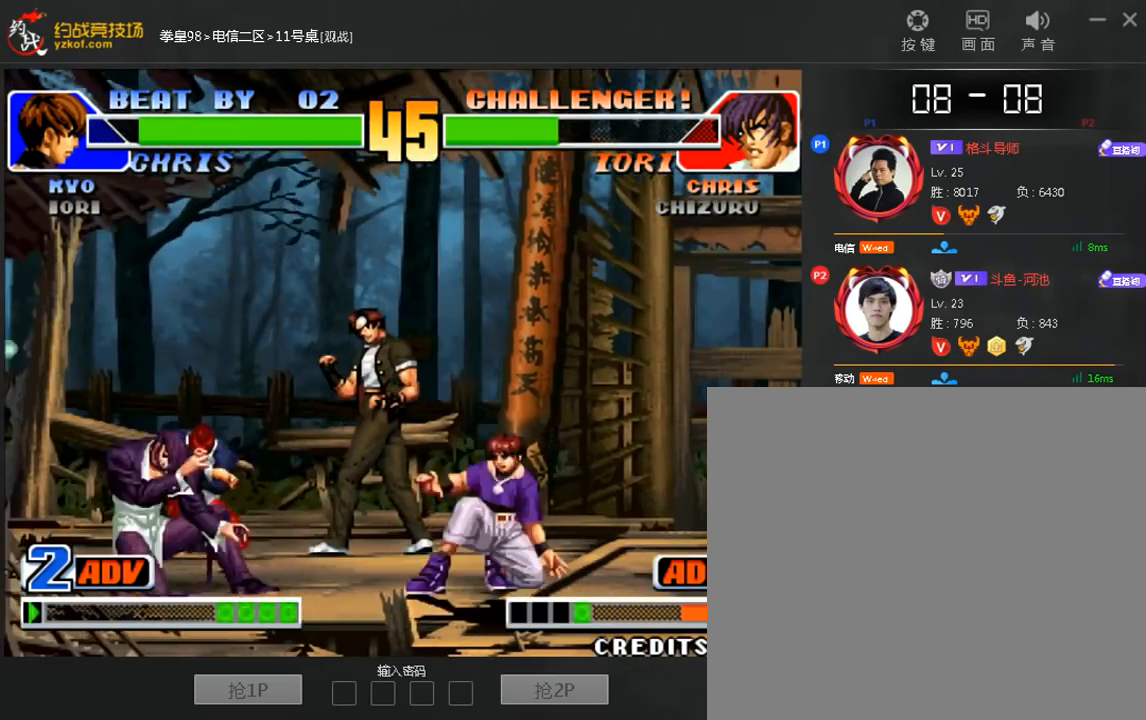
{"dt_ms": 480, "buttons": [], "left_stick": "down-right", "events": [[40, "left_stick", "right"], [240, "left_stick", "down-right"]]}
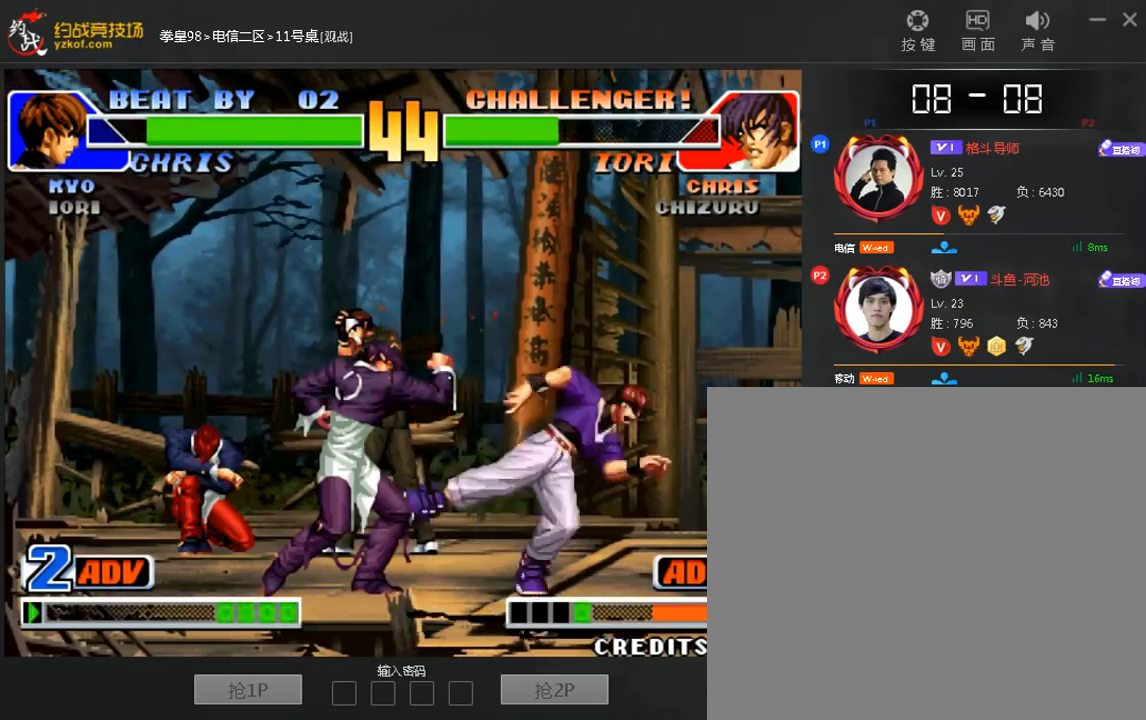
{"dt_ms": 520, "buttons": [], "left_stick": "right", "events": [[40, "left_stick", "right"]]}
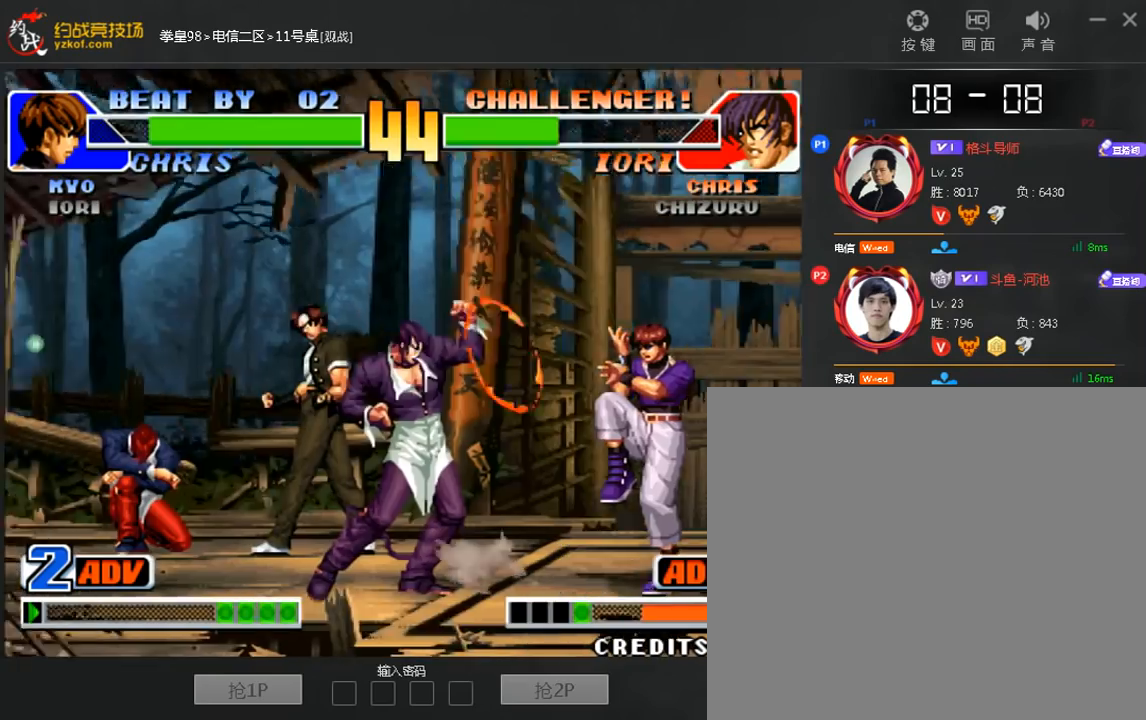
{"dt_ms": 1000, "buttons": [], "left_stick": "left"}
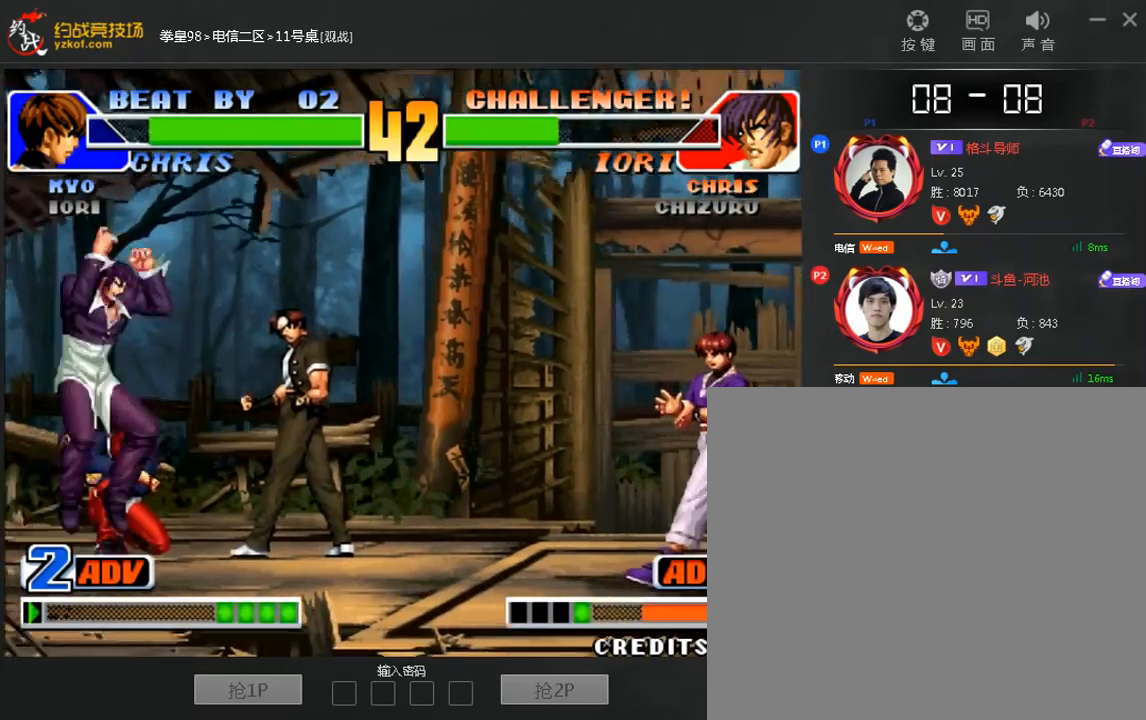
{"dt_ms": 480, "buttons": [], "left_stick": "center", "events": [[240, "left_stick", "right"], [400, "left_stick", "center"]]}
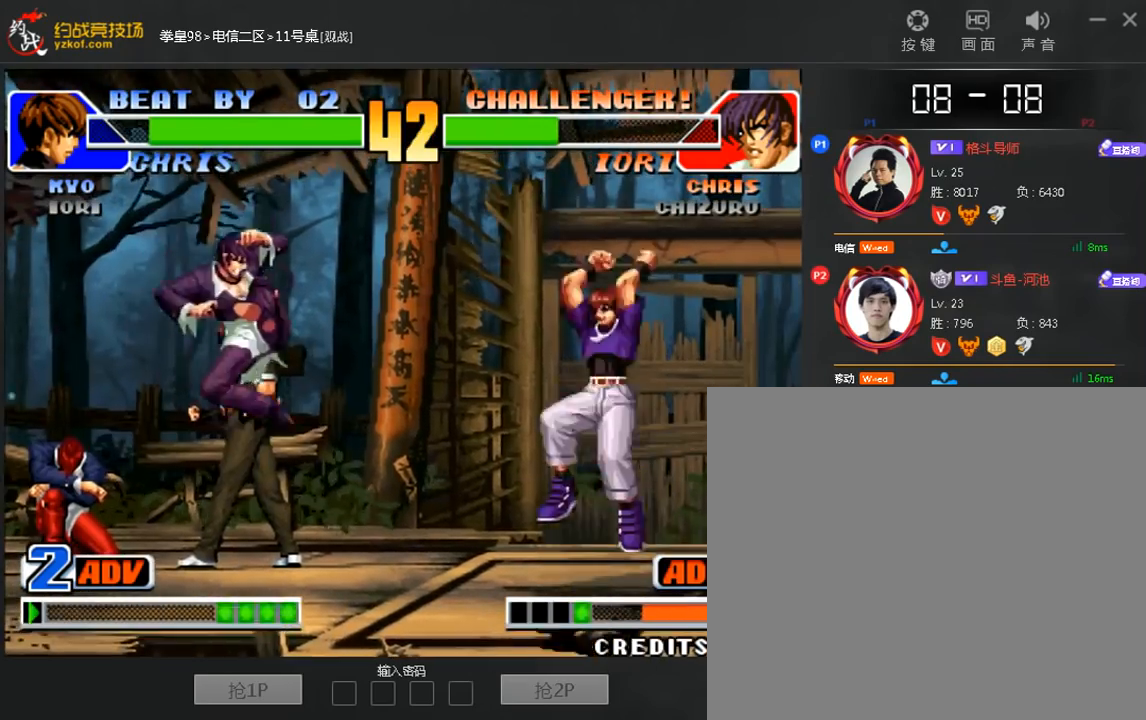
{"dt_ms": 520, "buttons": [], "left_stick": "down", "events": [[400, "left_stick", "down"]]}
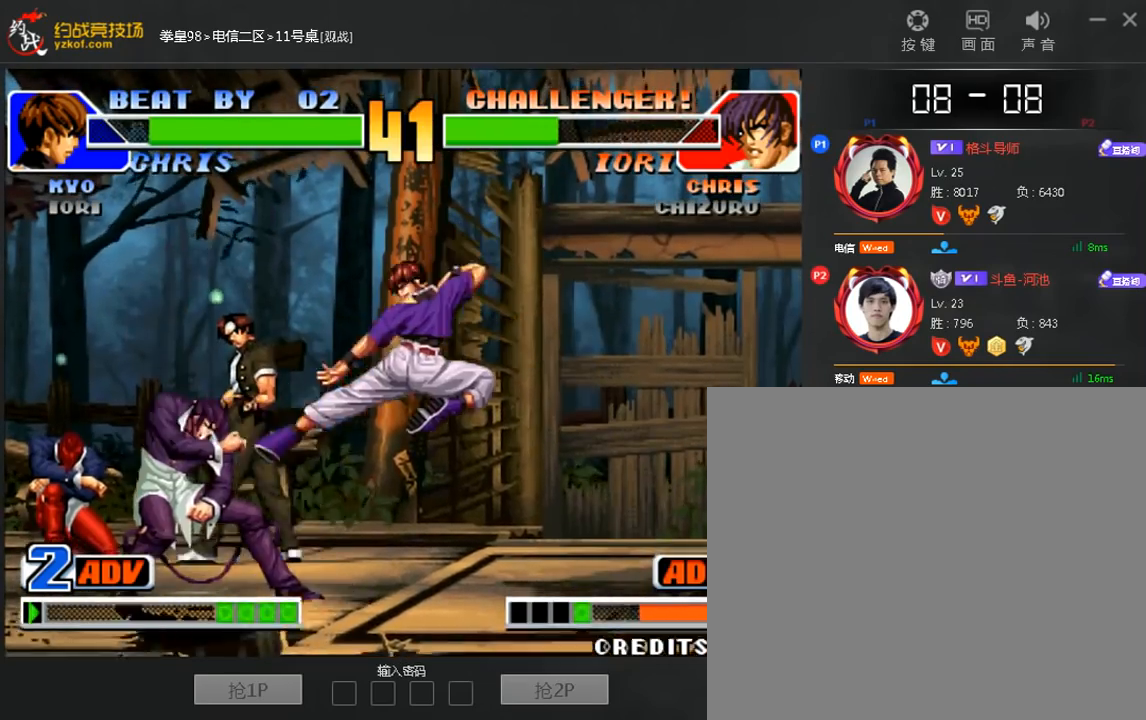
{"dt_ms": 480, "buttons": [], "left_stick": "right", "events": [[120, "left_stick", "right"]]}
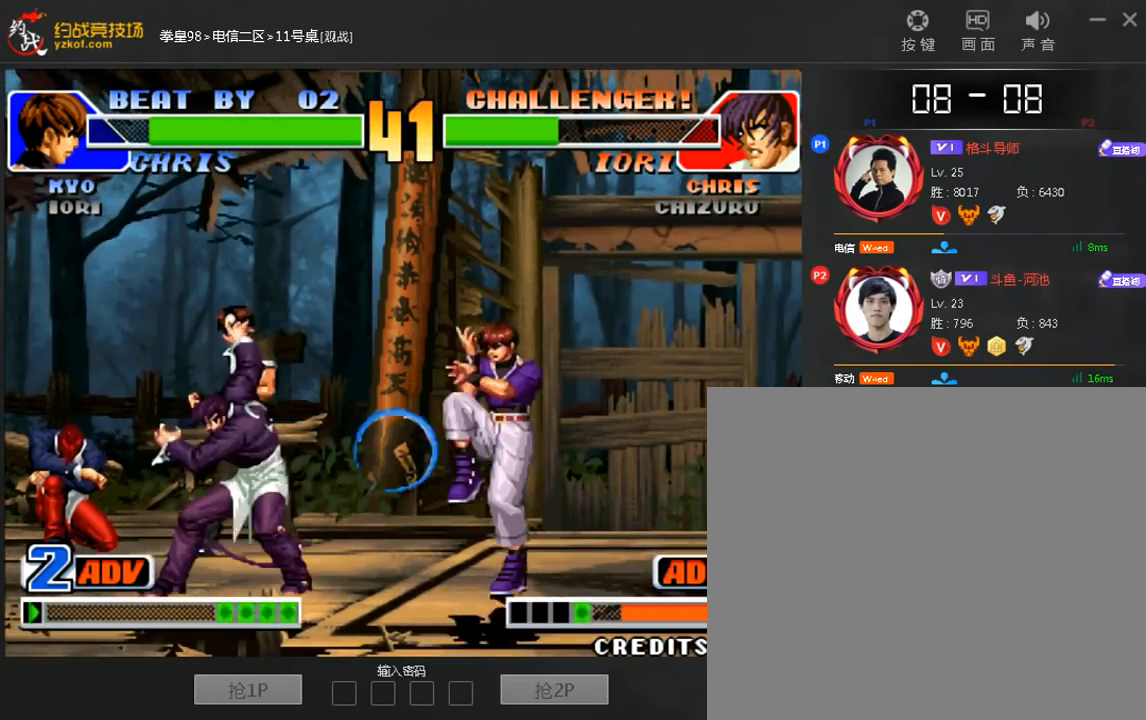
{"dt_ms": 520, "buttons": [], "left_stick": "right", "events": [[240, "left_stick", "left"], [360, "left_stick", "right"]]}